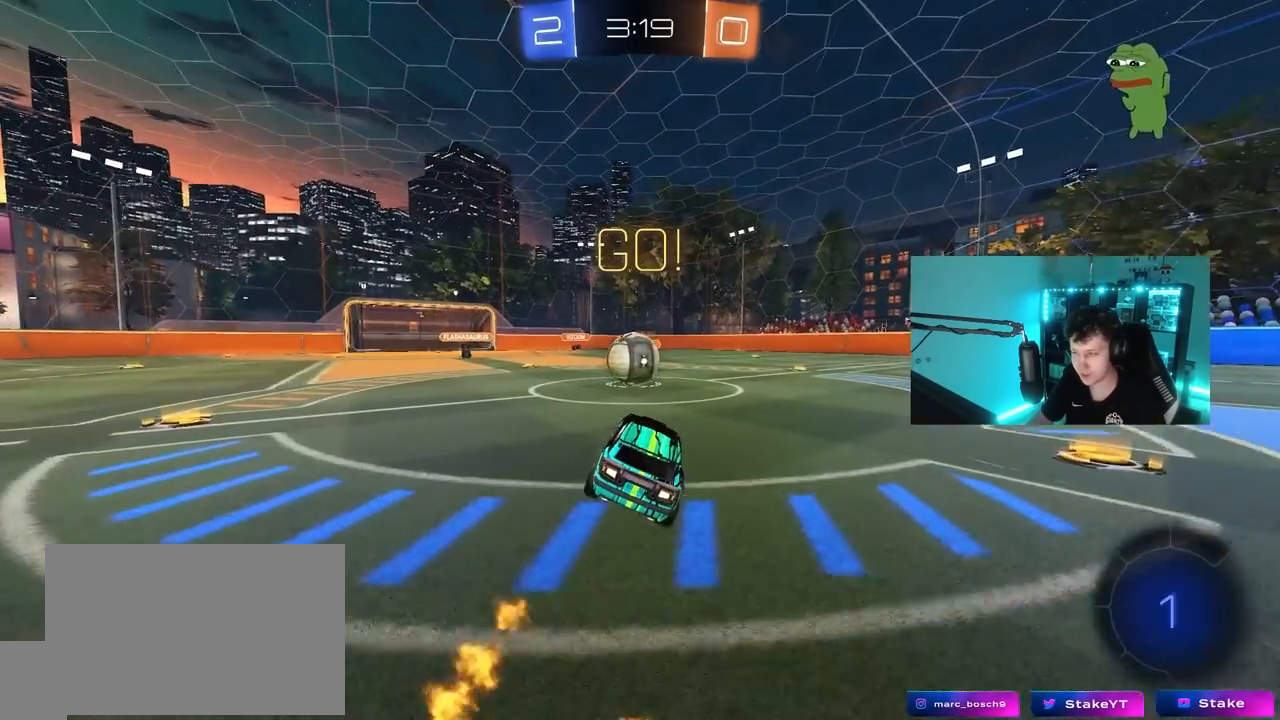
Gameplay with keyboard and mouse; each line is a JSON object with the keys and mouse buttons held at the frame after it. "events" lists presses ("down") and releases ("up") of "1", "2", "3", "4", "5", "a", "alt", "c", "caps_lock", "ctrl", "d", "e", "f", "g", "q", "r", "s", "shift", "space", "t", "tab", "v", "w", "x", "z", "mouse_left", "mouse_wheel" and "mouse_right" between this image and that frame as [ms after this image, input, new state], when the widget could be followed in between. "mouse_left", "mouse_wheel", "mouse_right" = the "left", "wheel", "right" buttons of the "mouse" list. No other keys are recorded. "wheel" means that the mouse wheel is clicked or scrolled. "mouse_move" is the direction in which the mouse moves at that frame (one of eight, or "still"), when it could be read.
{"keys": ["d", "shift", "w"], "mouse": ["left", "right"], "mouse_move": "still", "events": [[183, "a", "down"], [183, "w", "down"], [233, "mouse_left", "down"], [233, "mouse_right", "down"], [317, "a", "up"], [367, "d", "down"], [417, "shift", "down"]]}
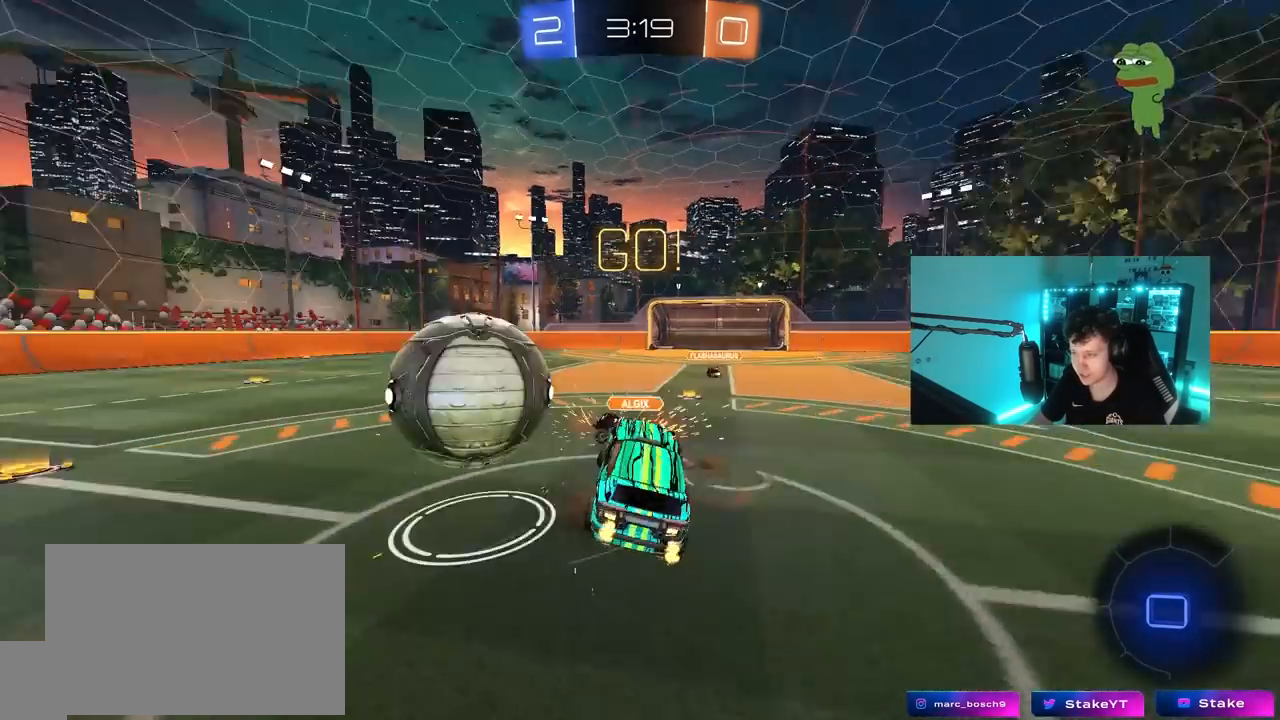
{"keys": ["d", "shift"], "mouse": [], "mouse_move": "still", "events": [[67, "s", "down"], [67, "w", "up"], [200, "mouse_left", "up"], [200, "mouse_right", "up"], [333, "s", "up"]]}
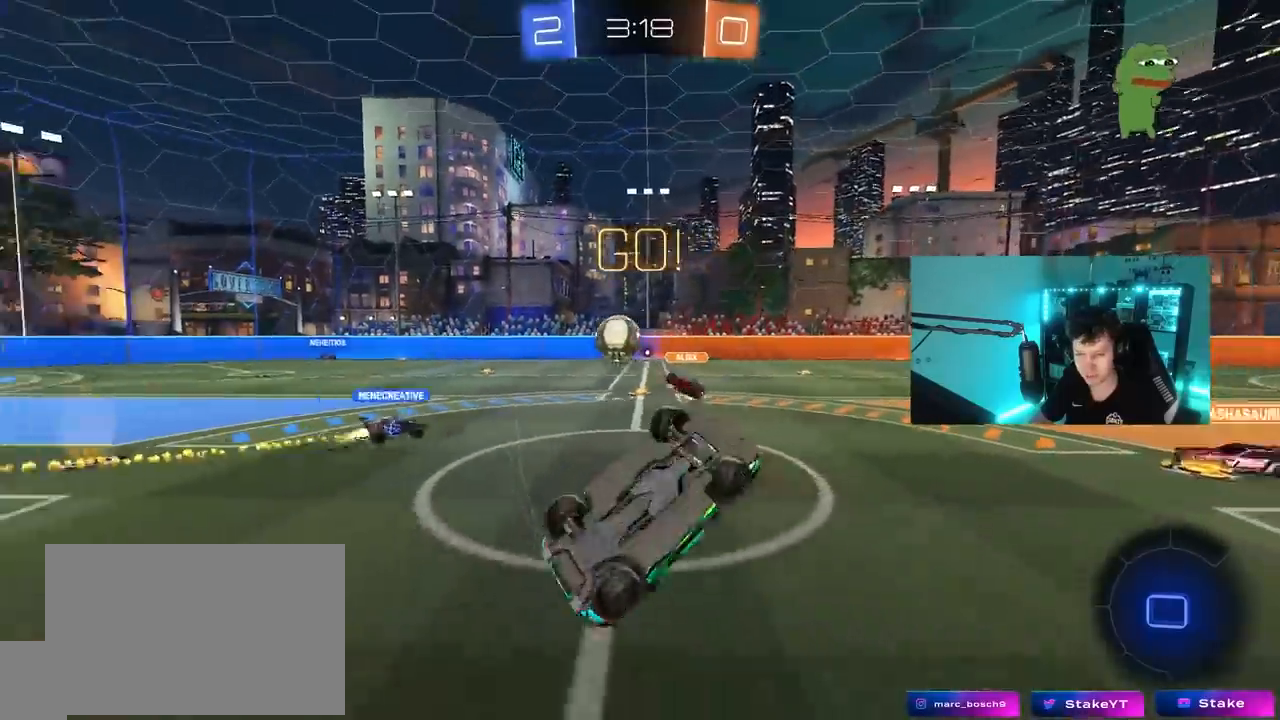
{"keys": [], "mouse": [], "mouse_move": "still", "events": [[33, "w", "down"], [83, "shift", "up"], [217, "space", "down"], [267, "d", "up"], [267, "w", "up"], [400, "space", "up"]]}
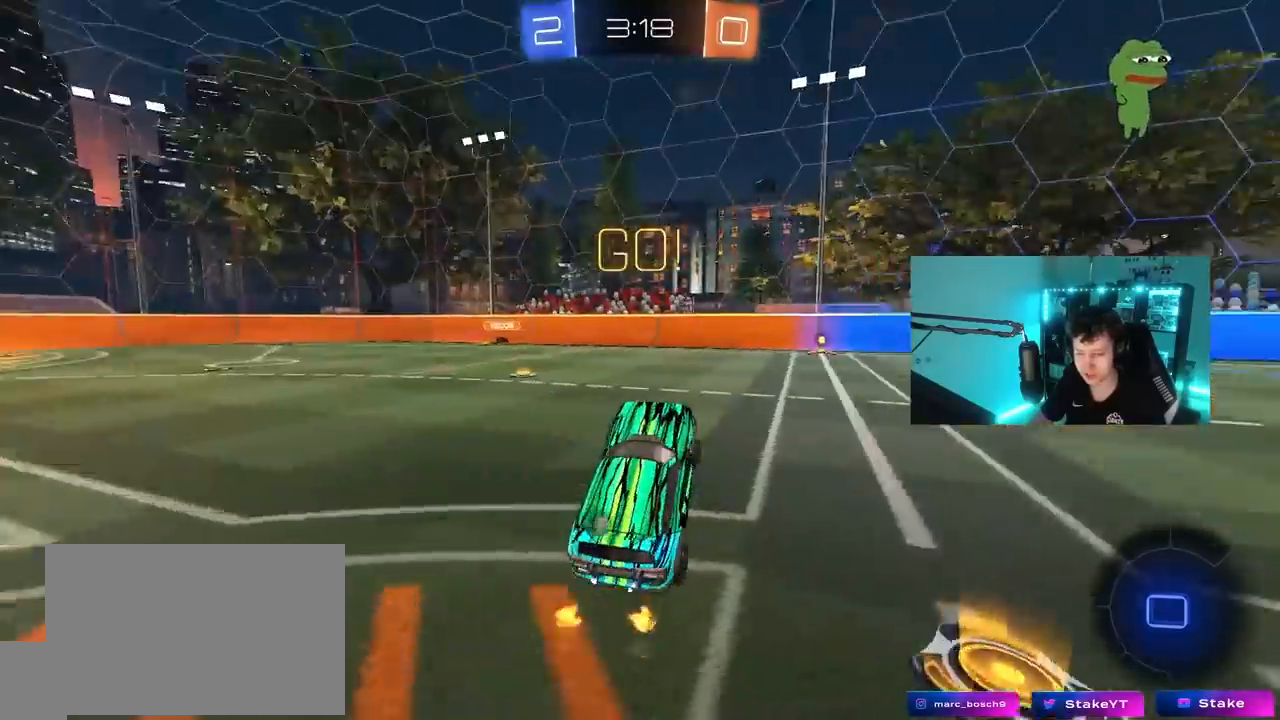
{"keys": ["d", "w"], "mouse": ["left", "right"], "mouse_move": "still", "events": [[100, "w", "down"], [133, "d", "down"], [133, "mouse_left", "down"], [283, "d", "up"], [417, "d", "down"], [467, "mouse_right", "down"]]}
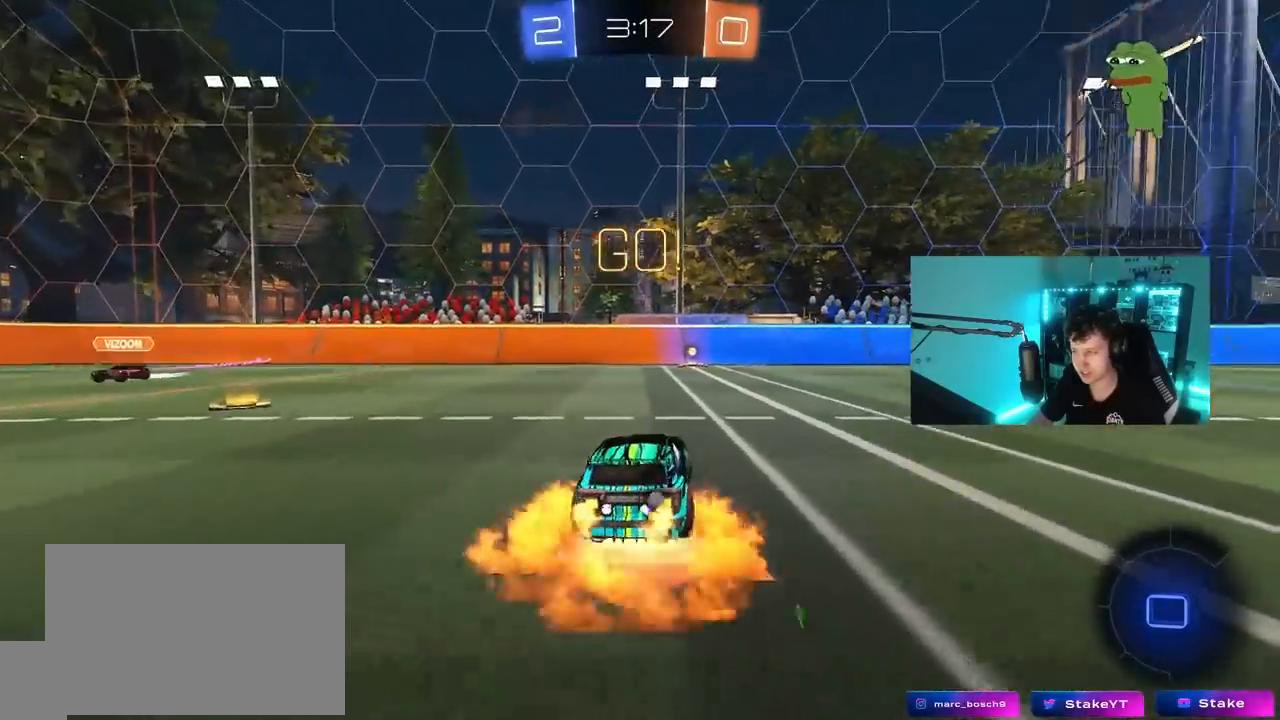
{"keys": [], "mouse": [], "mouse_move": "up", "events": [[17, "d", "up"], [50, "mouse_right", "up"], [150, "mouse_right", "down"], [200, "space", "down"], [250, "mouse_left", "up"], [300, "mouse_right", "up"], [333, "space", "up"], [483, "w", "up"]]}
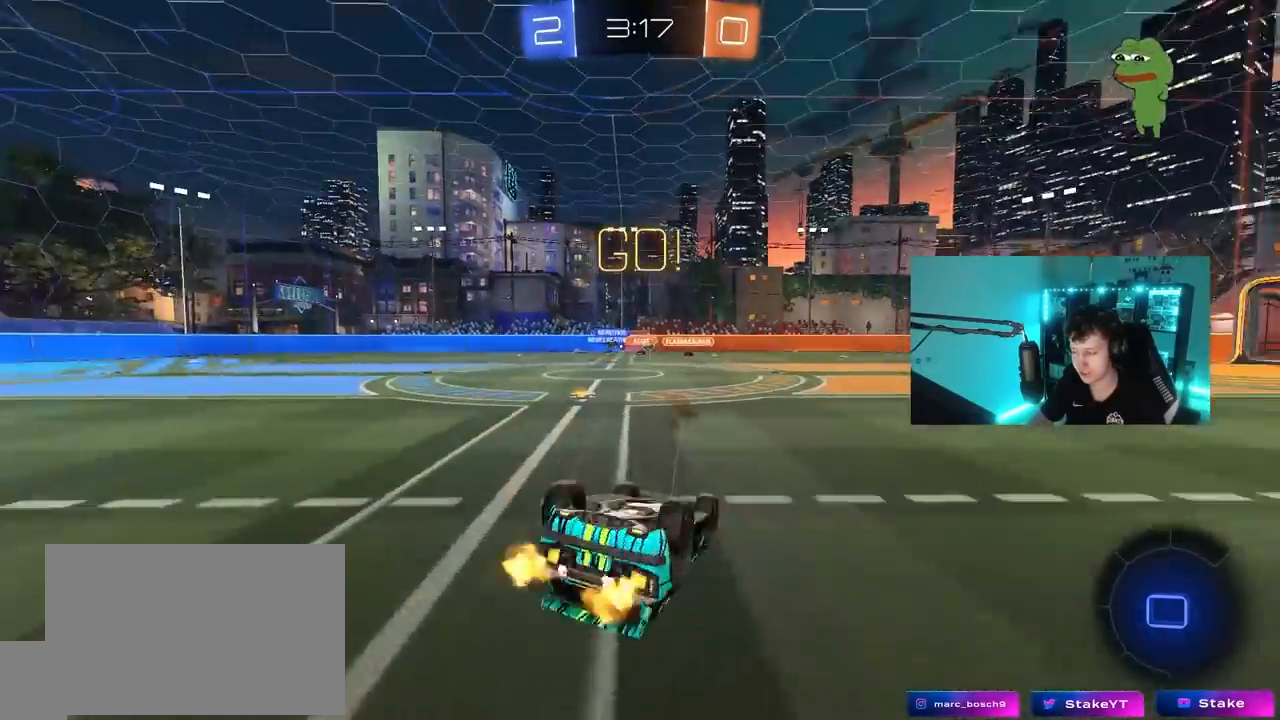
{"keys": ["d"], "mouse": [], "mouse_move": "still", "events": [[500, "d", "down"]]}
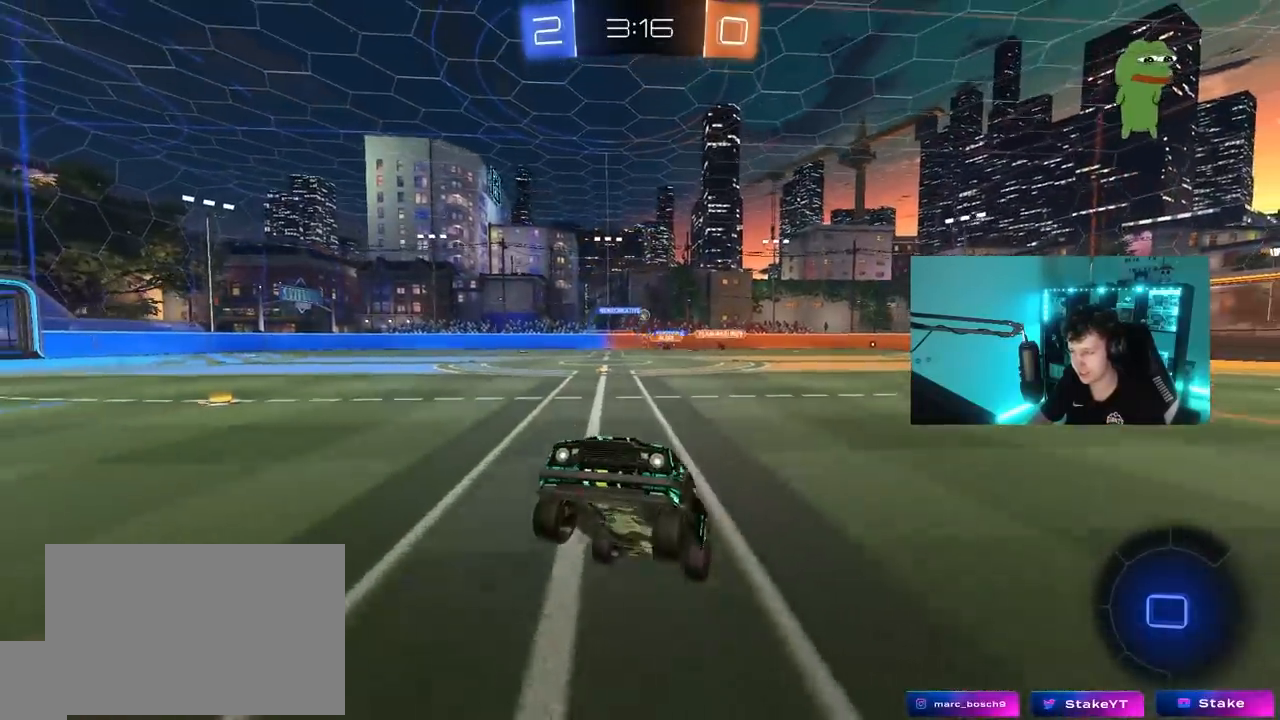
{"keys": ["d", "shift", "w"], "mouse": [], "mouse_move": "still", "events": [[183, "w", "down"], [417, "shift", "down"]]}
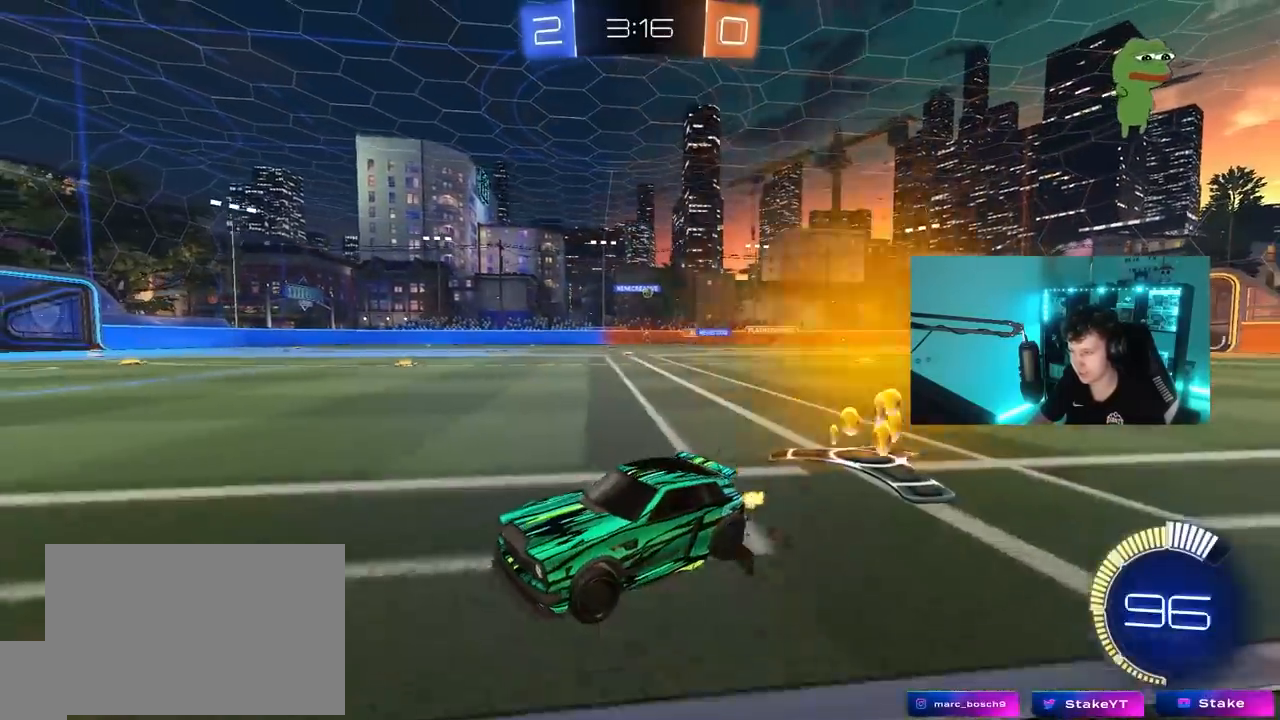
{"keys": ["d", "w"], "mouse": [], "mouse_move": "still", "events": [[67, "shift", "up"]]}
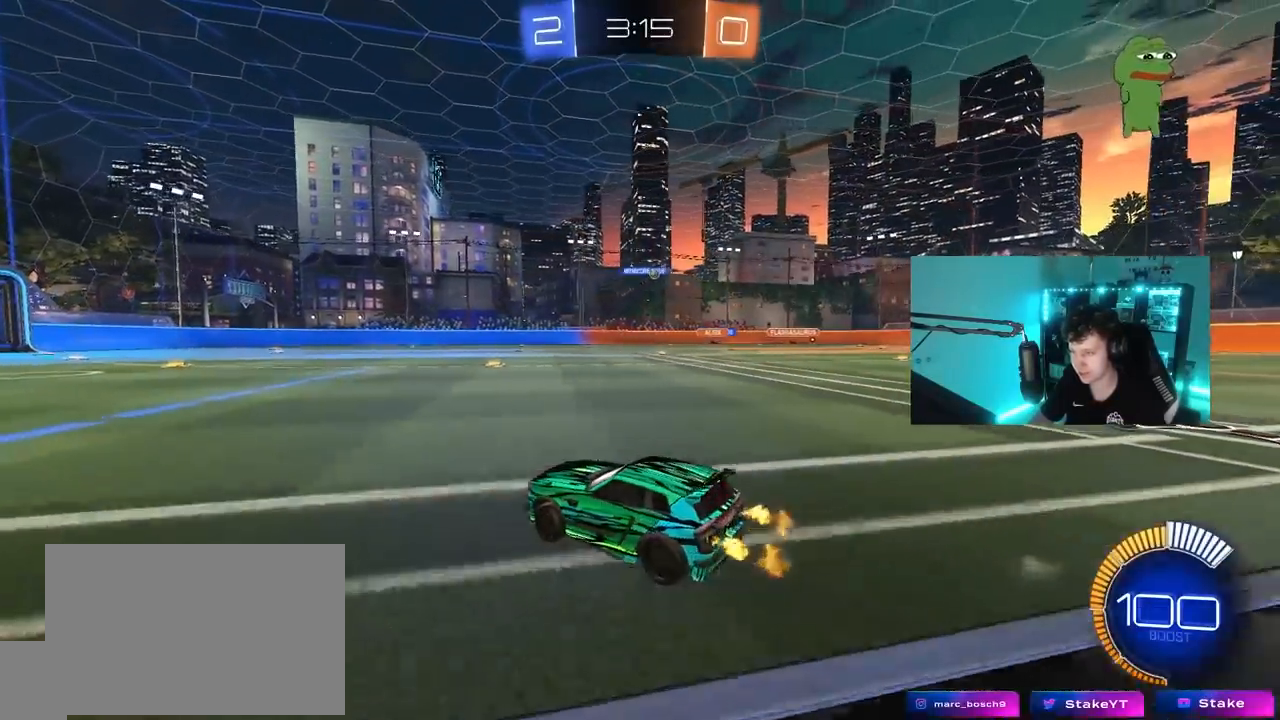
{"keys": ["d", "s", "shift"], "mouse": ["left", "right"], "mouse_move": "down", "events": [[217, "d", "up"], [217, "mouse_left", "down"], [267, "mouse_right", "down"], [267, "shift", "down"], [317, "d", "down"], [317, "mouse_right", "up"], [350, "mouse_right", "down"], [400, "s", "down"], [400, "w", "up"]]}
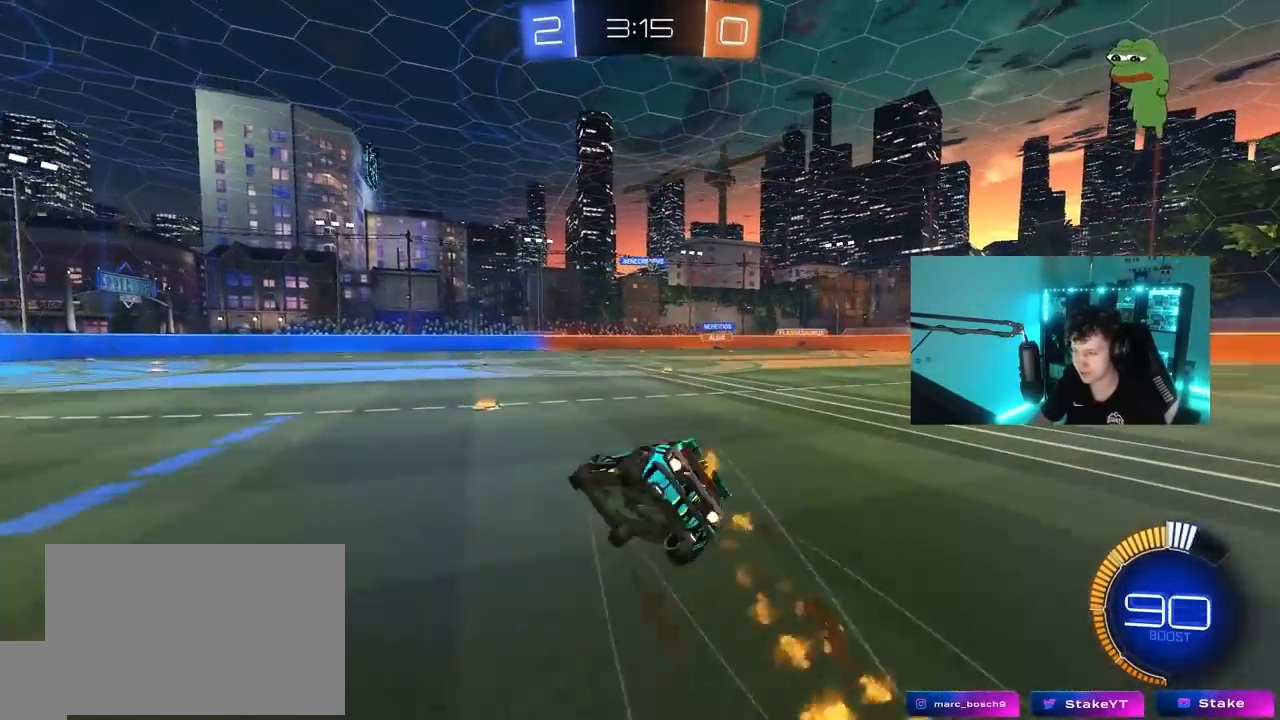
{"keys": ["d", "s", "shift"], "mouse": [], "mouse_move": "still", "events": [[100, "mouse_right", "up"], [183, "mouse_left", "up"], [283, "s", "up"], [417, "s", "down"]]}
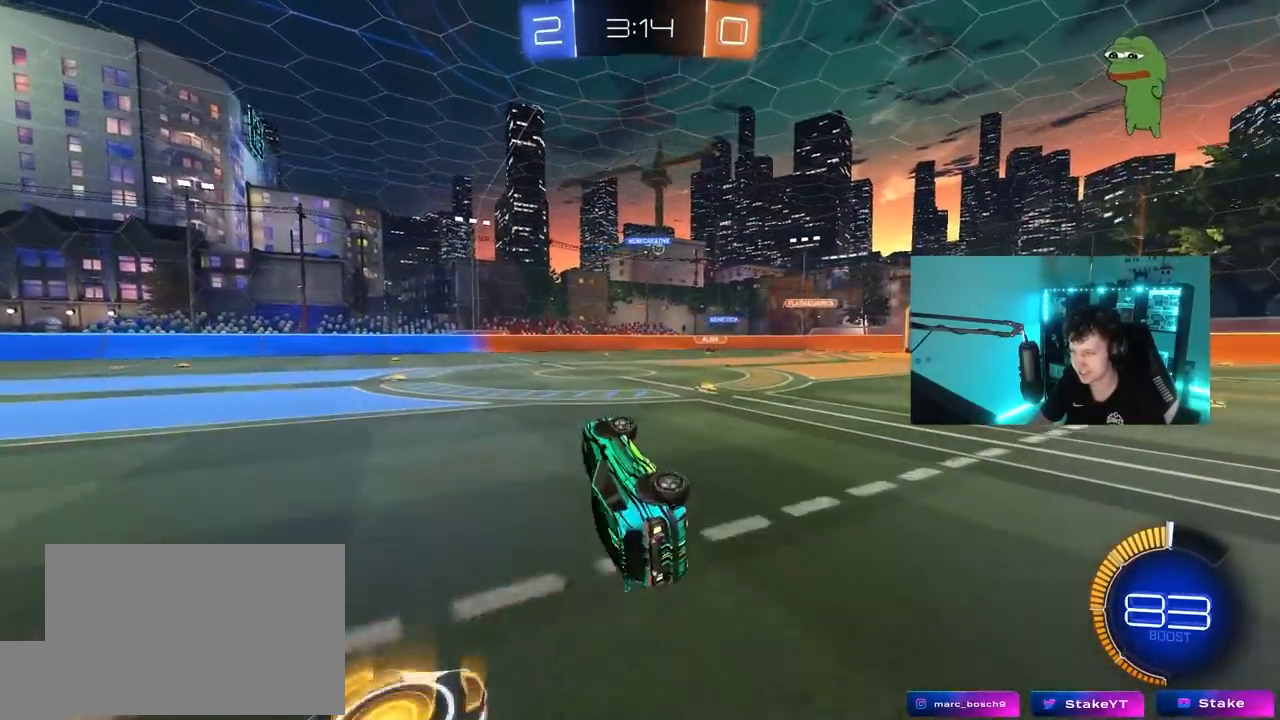
{"keys": ["d", "w"], "mouse": ["left"], "mouse_move": "still", "events": [[100, "s", "up"], [150, "shift", "up"], [300, "d", "up"], [383, "mouse_left", "down"], [383, "w", "down"], [433, "d", "down"]]}
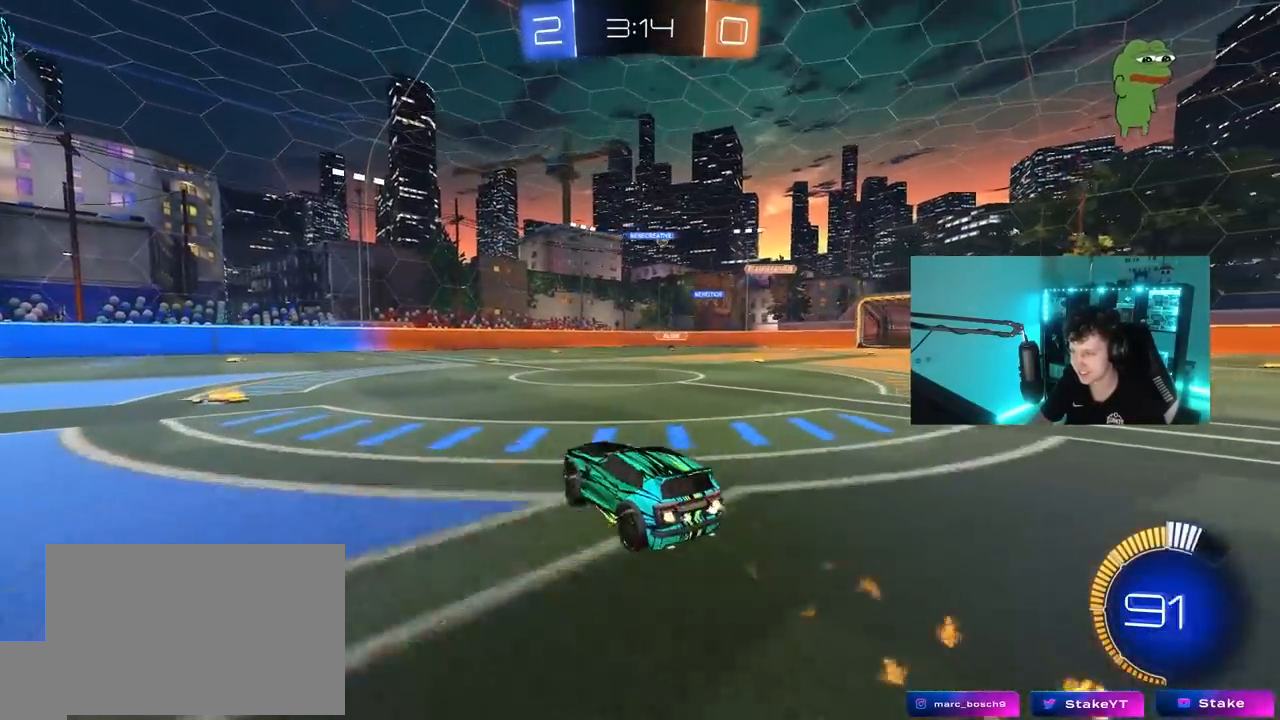
{"keys": ["w"], "mouse": [], "mouse_move": "still", "events": [[167, "d", "up"], [167, "mouse_left", "up"]]}
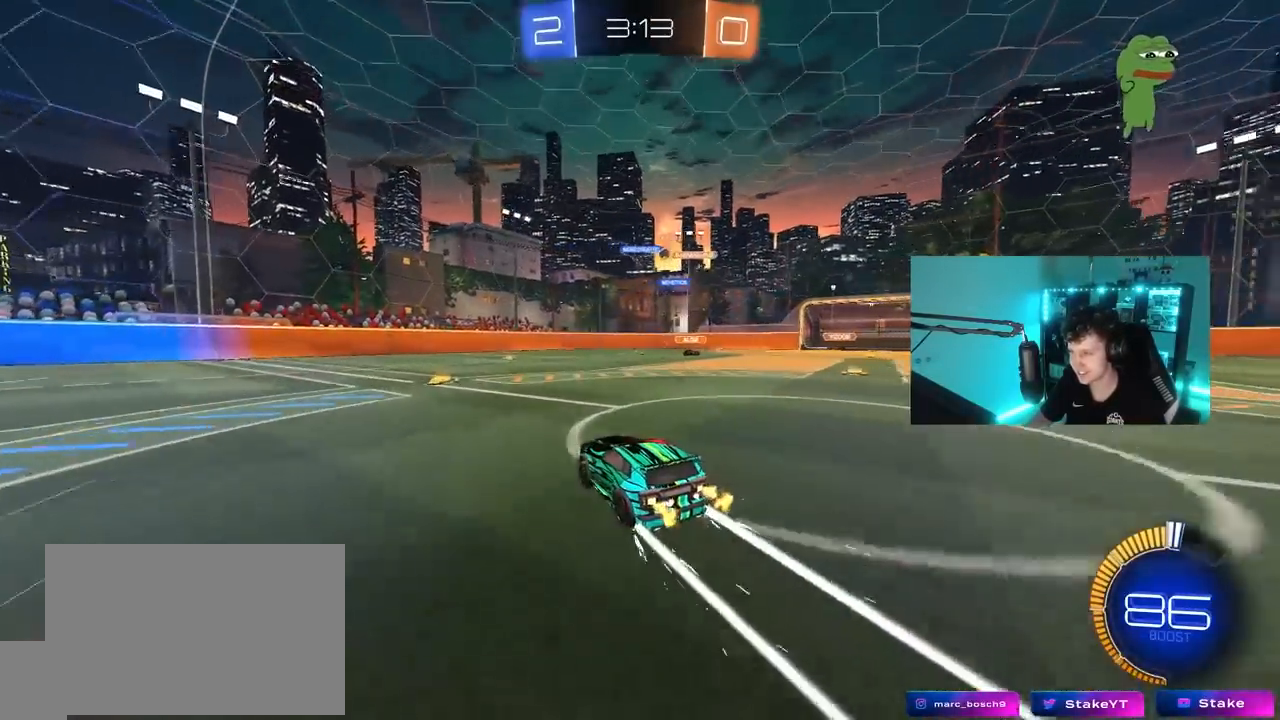
{"keys": ["d", "s"], "mouse": [], "mouse_move": "still", "events": [[233, "w", "up"], [317, "d", "down"], [317, "s", "down"]]}
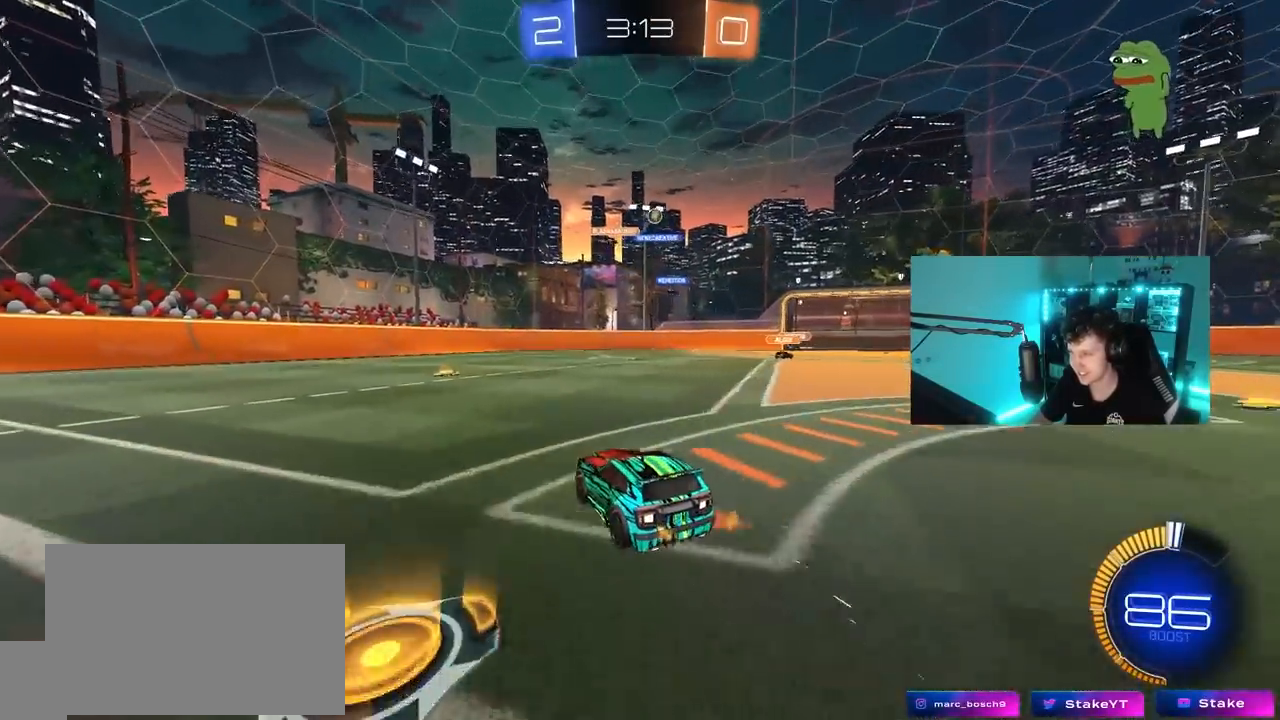
{"keys": ["a", "s"], "mouse": ["left", "right"], "mouse_move": "down-left", "events": [[67, "s", "up"], [150, "w", "down"], [300, "mouse_left", "down"], [333, "mouse_right", "down"], [333, "w", "up"], [383, "d", "up"], [383, "s", "down"], [483, "a", "down"]]}
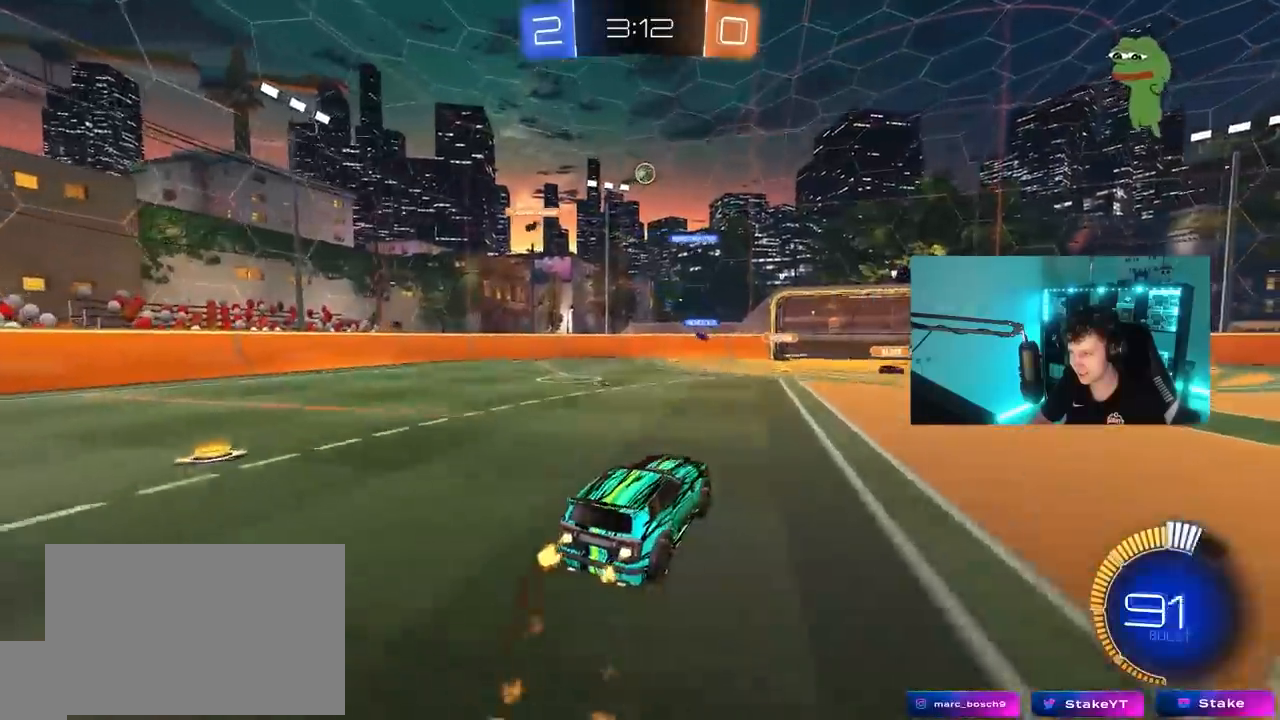
{"keys": ["w"], "mouse": ["left"], "mouse_move": "still", "events": [[67, "a", "up"], [67, "s", "up"], [167, "a", "down"], [167, "s", "down"], [317, "a", "up"], [317, "mouse_right", "up"], [317, "s", "up"], [400, "w", "down"]]}
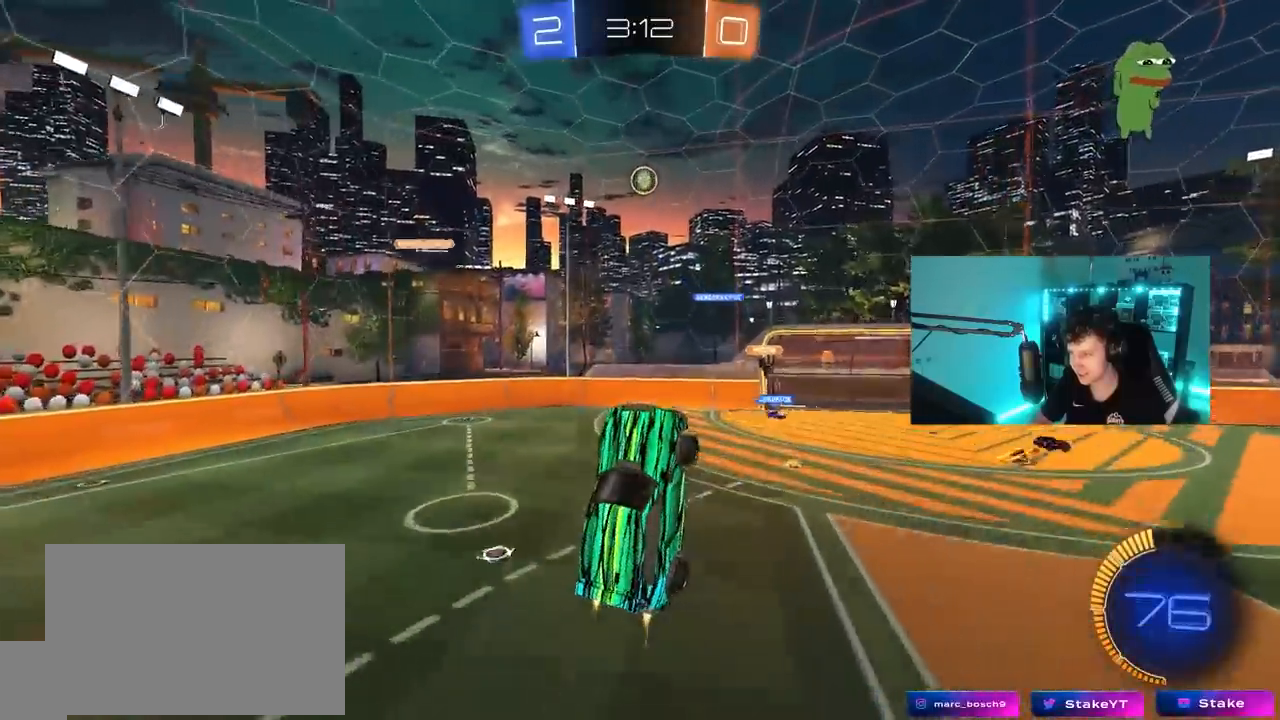
{"keys": [], "mouse": ["left"], "mouse_move": "still", "events": [[83, "a", "down"], [133, "a", "up"], [183, "d", "down"], [317, "d", "up"], [367, "w", "up"]]}
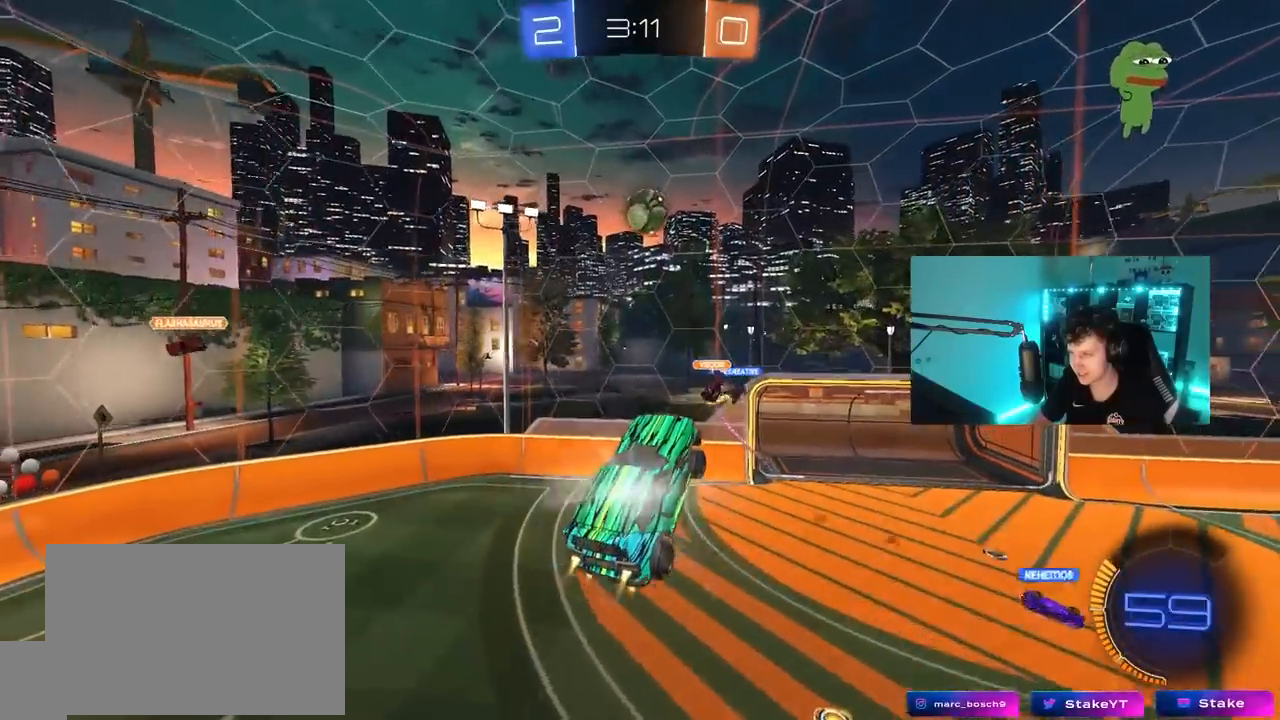
{"keys": ["d", "shift", "w"], "mouse": ["left"], "mouse_move": "still", "events": [[67, "s", "down"], [200, "d", "down"], [200, "s", "up"], [250, "shift", "down"], [300, "w", "down"]]}
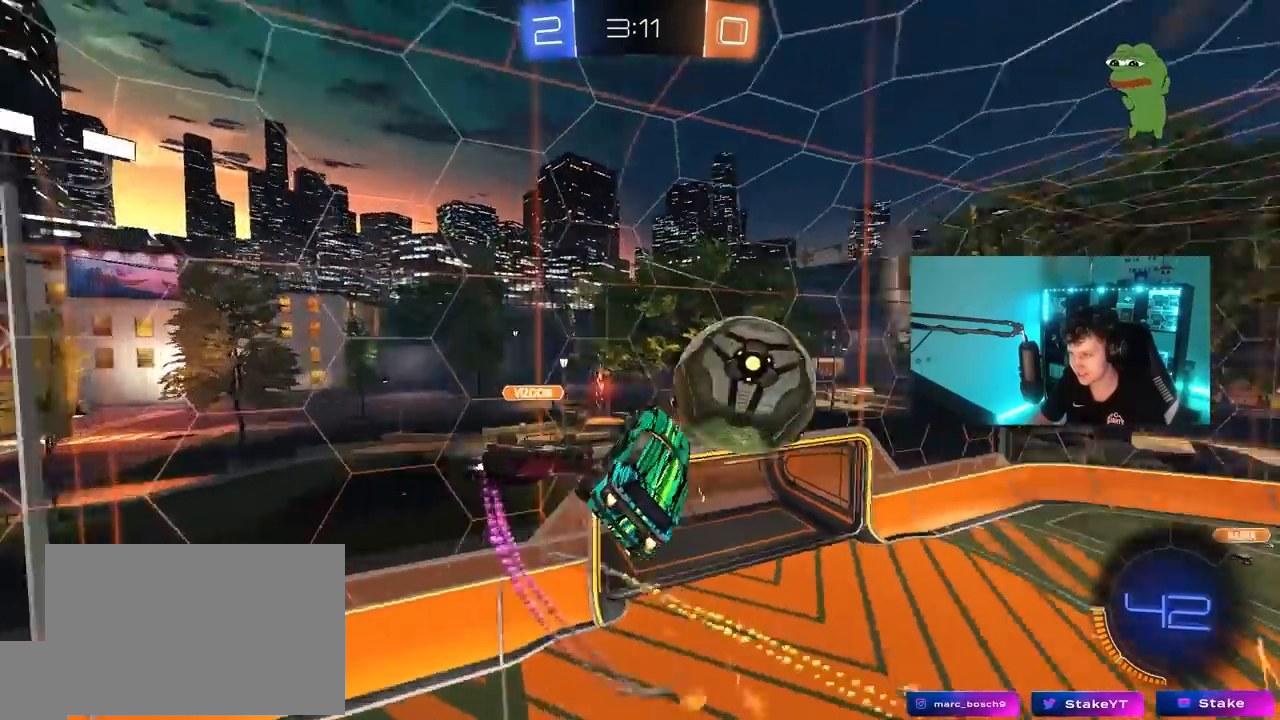
{"keys": ["a", "w"], "mouse": [], "mouse_move": "still", "events": [[83, "shift", "up"], [117, "w", "up"], [167, "mouse_left", "up"], [300, "d", "up"], [350, "a", "down"], [350, "shift", "down"], [500, "shift", "up"], [500, "w", "down"]]}
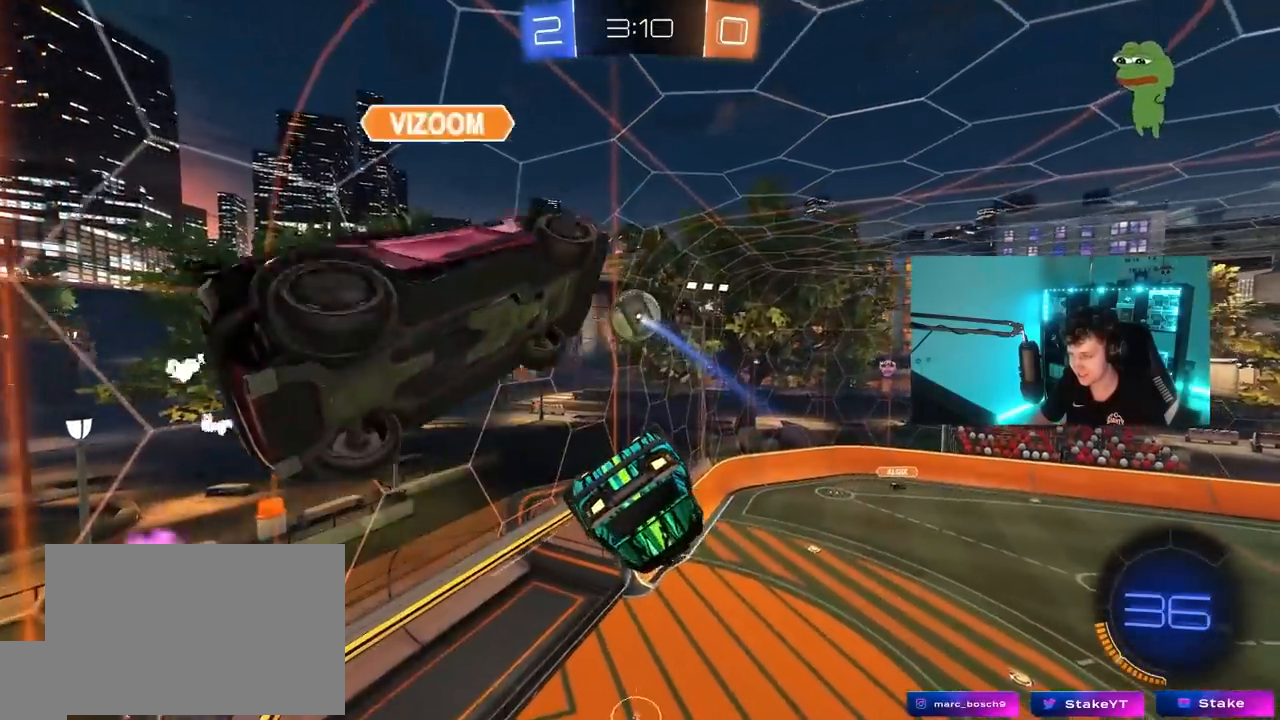
{"keys": ["a", "w"], "mouse": [], "mouse_move": "still", "events": [[183, "a", "up"], [183, "w", "up"], [333, "a", "down"], [333, "shift", "down"], [383, "w", "down"], [467, "shift", "up"]]}
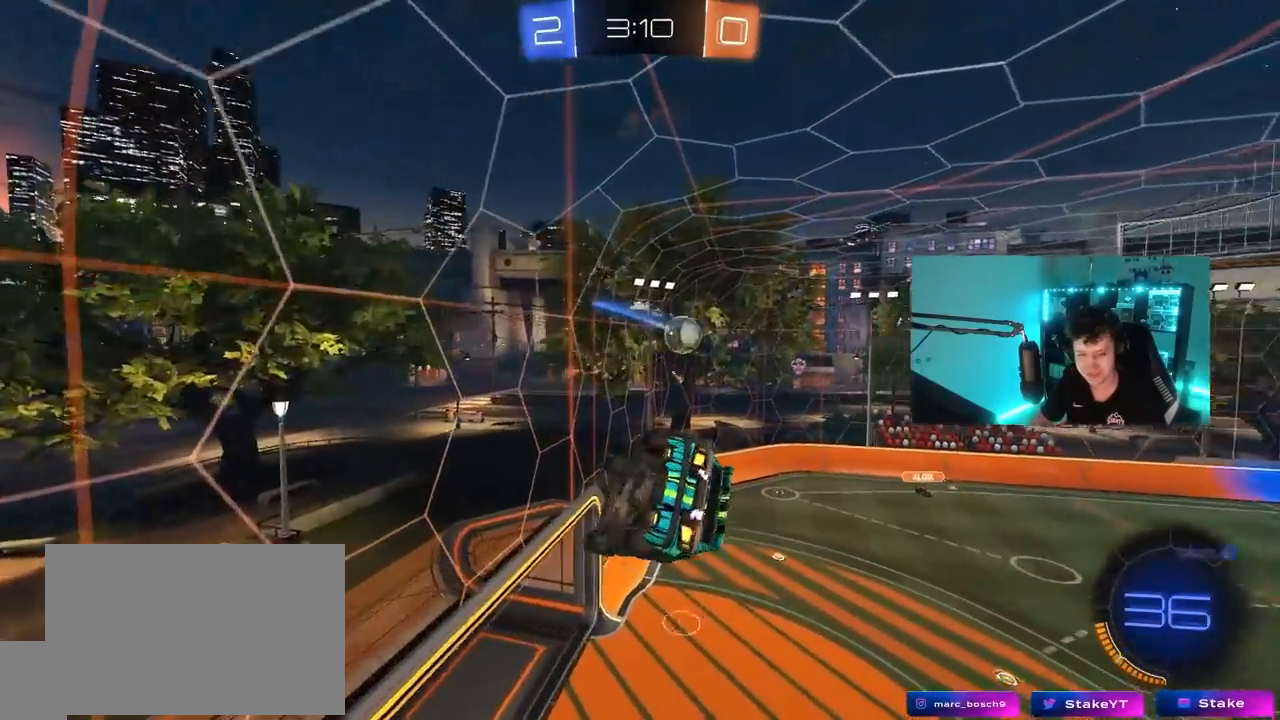
{"keys": ["shift"], "mouse": [], "mouse_move": "still", "events": [[17, "a", "up"], [17, "w", "up"], [100, "mouse_left", "down"], [383, "mouse_left", "up"], [383, "shift", "down"]]}
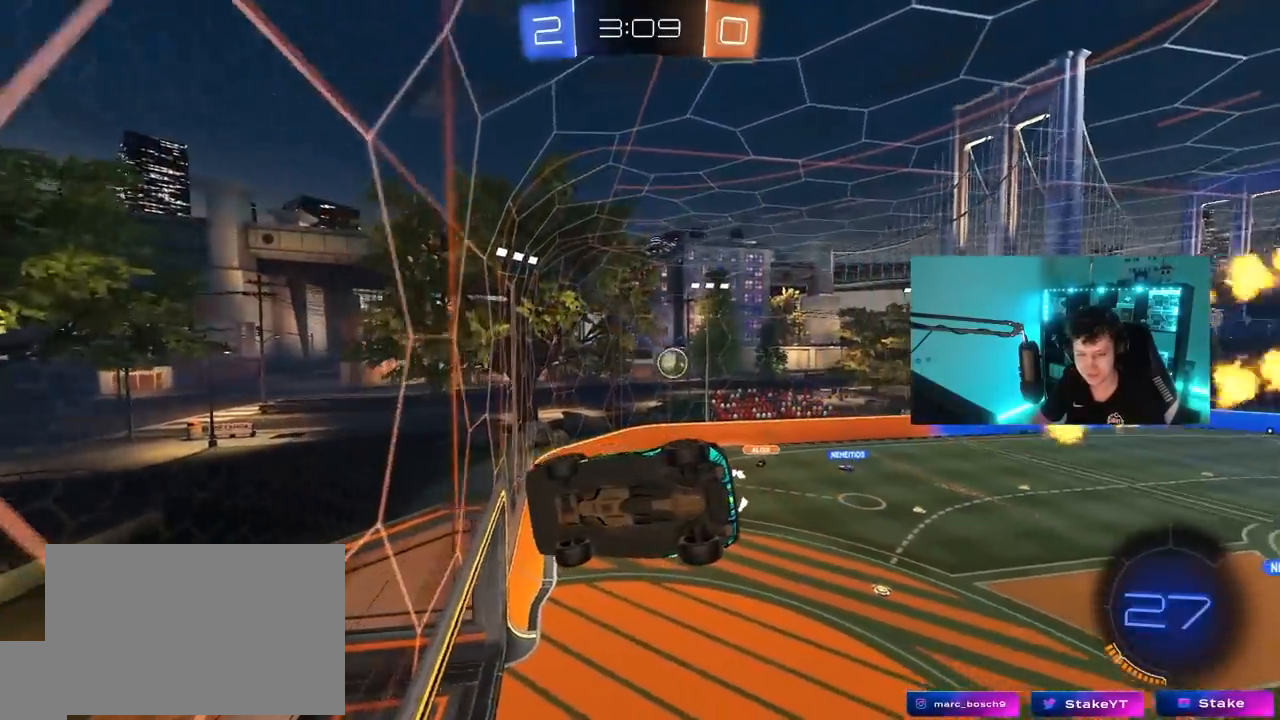
{"keys": ["s", "shift"], "mouse": ["right"], "mouse_move": "still", "events": [[33, "shift", "up"], [67, "d", "down"], [67, "s", "down"], [117, "s", "up"], [167, "s", "down"], [167, "shift", "down"], [317, "d", "up"], [317, "s", "up"], [500, "mouse_right", "down"], [500, "s", "down"]]}
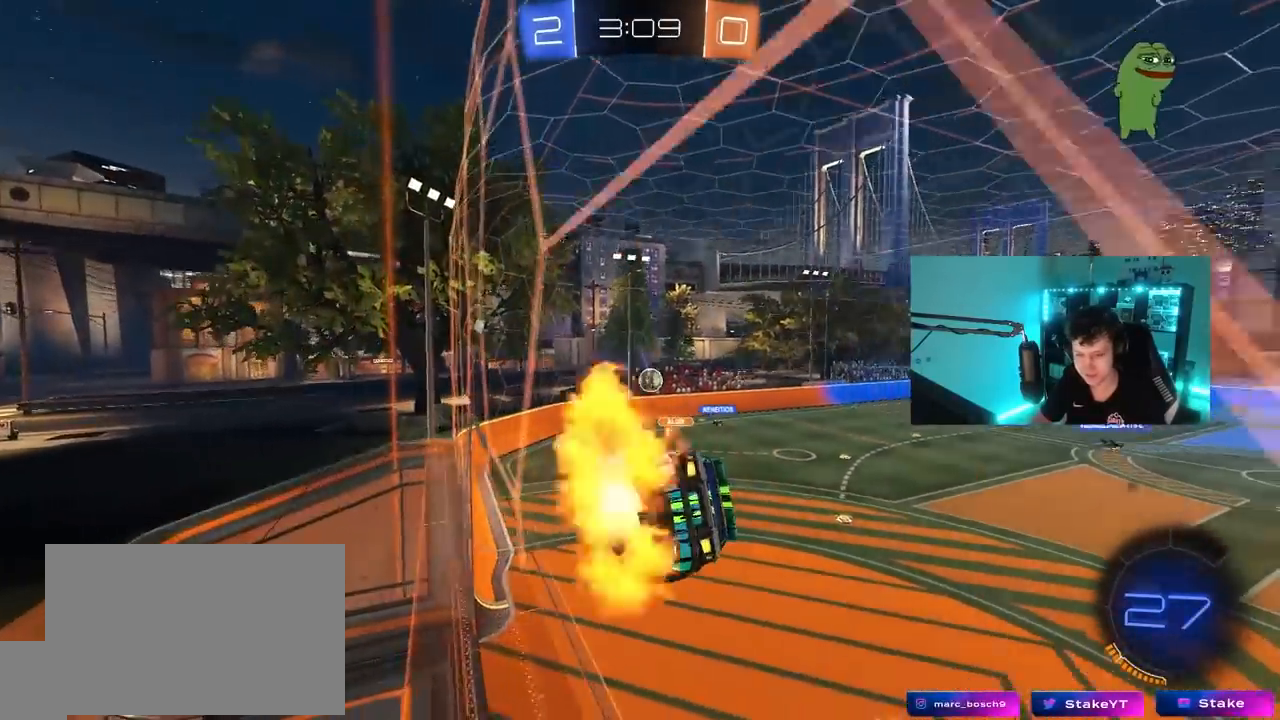
{"keys": [], "mouse": [], "mouse_move": "still", "events": [[50, "shift", "up"], [100, "d", "down"], [233, "a", "down"], [233, "d", "up"], [233, "mouse_right", "up"], [233, "shift", "down"], [467, "a", "up"], [467, "s", "up"], [467, "shift", "up"]]}
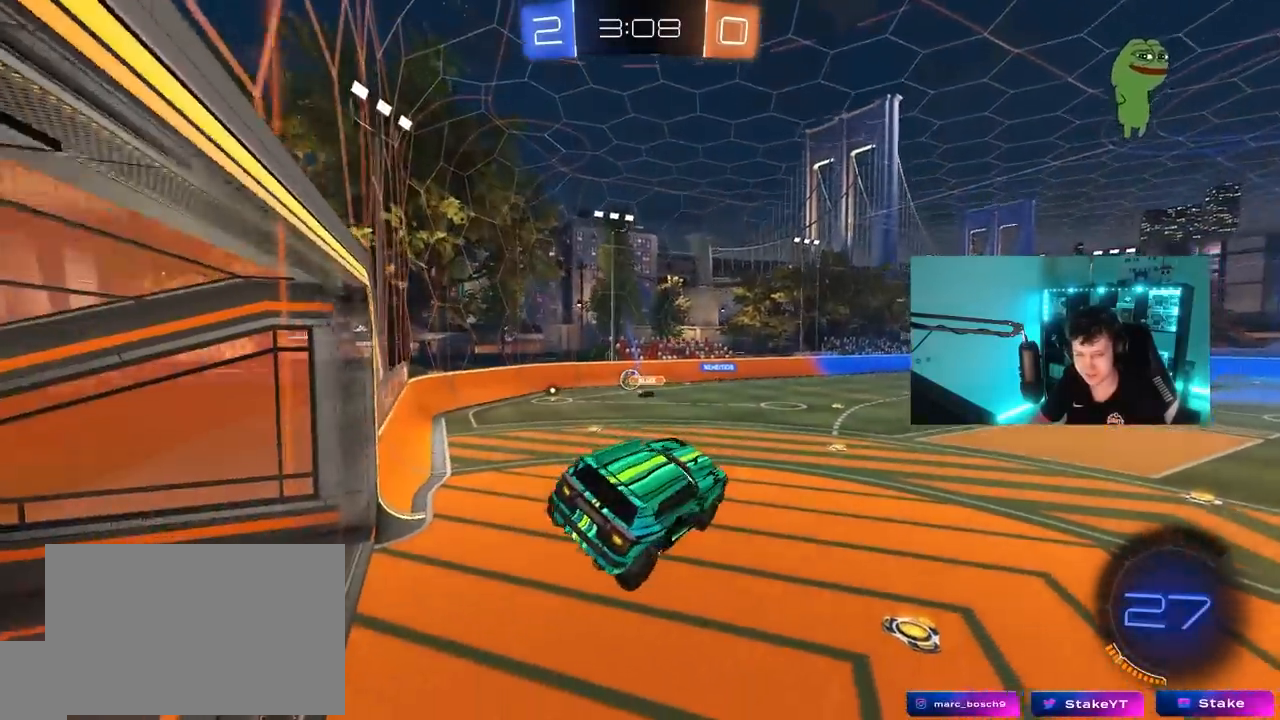
{"keys": ["w"], "mouse": ["left", "right"], "mouse_move": "still", "events": [[17, "d", "down"], [200, "d", "up"], [200, "w", "down"], [333, "mouse_left", "down"], [333, "mouse_right", "down"]]}
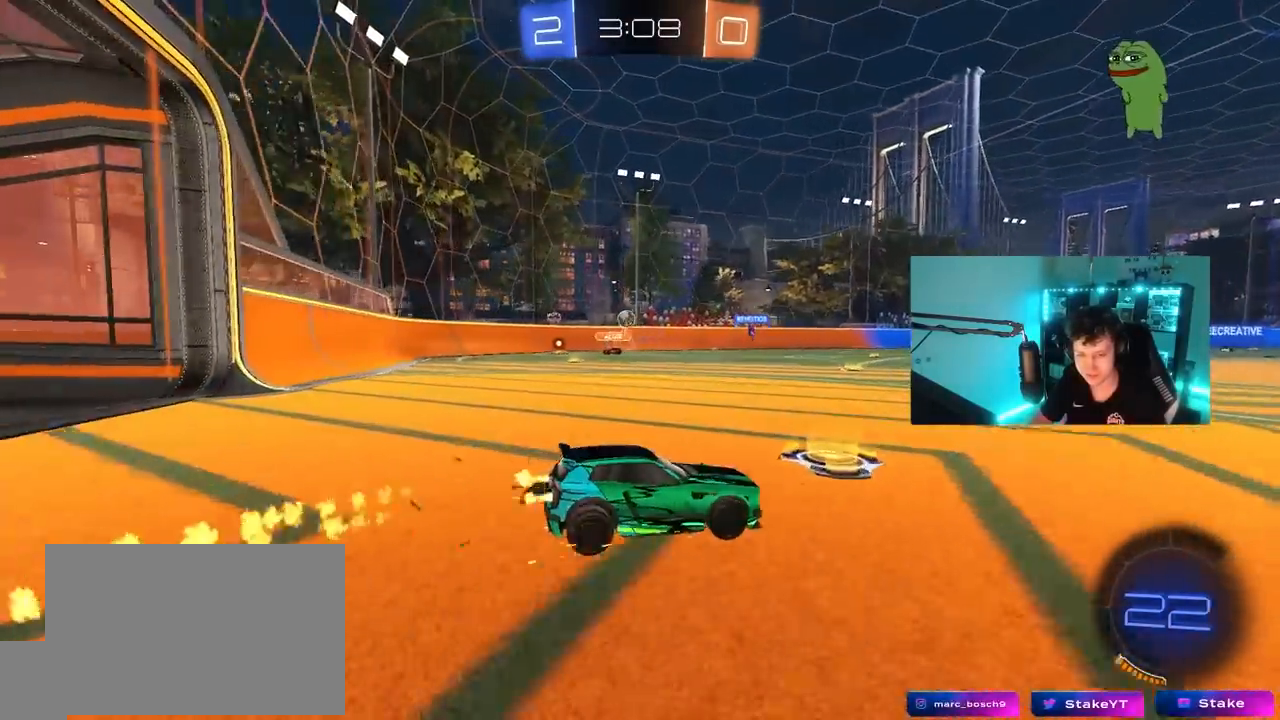
{"keys": ["d", "s", "shift"], "mouse": ["left", "right"], "mouse_move": "still", "events": [[33, "mouse_right", "up"], [83, "a", "down"], [117, "mouse_right", "down"], [217, "a", "up"], [217, "mouse_right", "up"], [267, "d", "down"], [267, "shift", "down"], [300, "mouse_right", "down"], [400, "s", "down"], [400, "w", "up"]]}
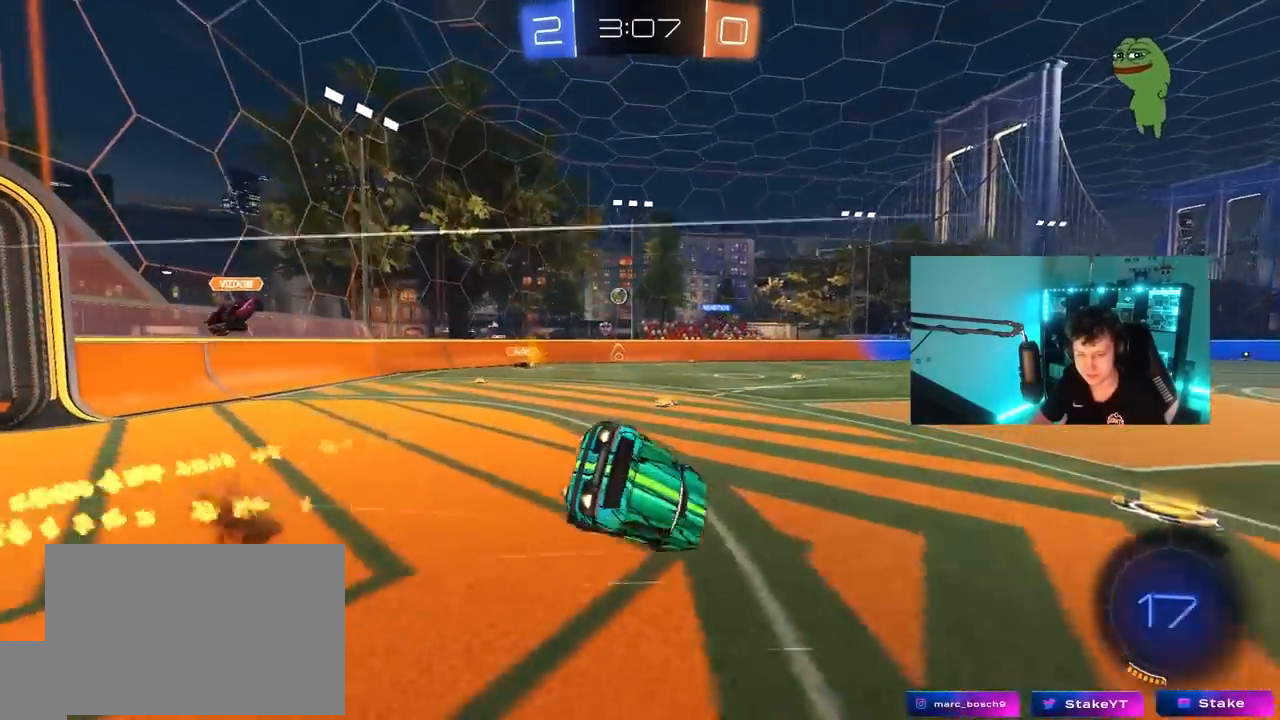
{"keys": ["d", "s", "shift"], "mouse": [], "mouse_move": "still", "events": [[50, "mouse_right", "up"], [233, "s", "up"], [283, "mouse_left", "up"], [367, "s", "down"]]}
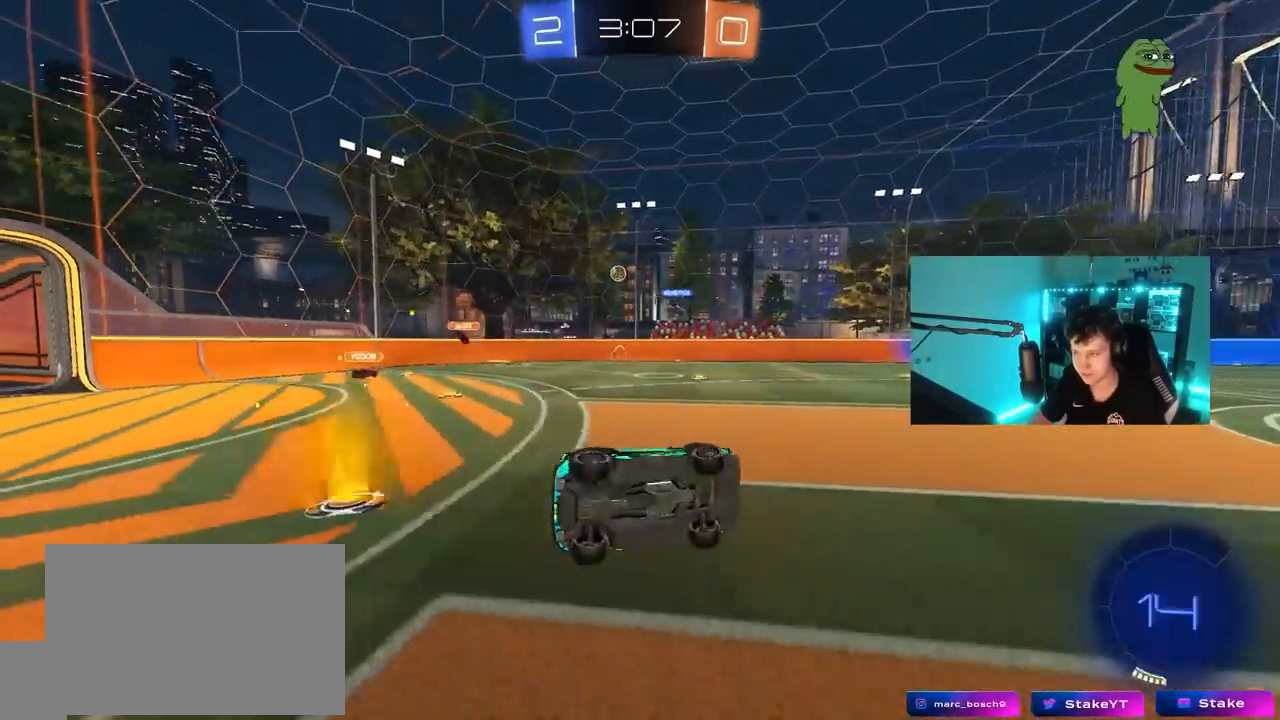
{"keys": ["w"], "mouse": [], "mouse_move": "still", "events": [[67, "shift", "up"], [67, "space", "down"], [150, "s", "up"], [200, "space", "up"], [250, "d", "up"], [383, "w", "down"]]}
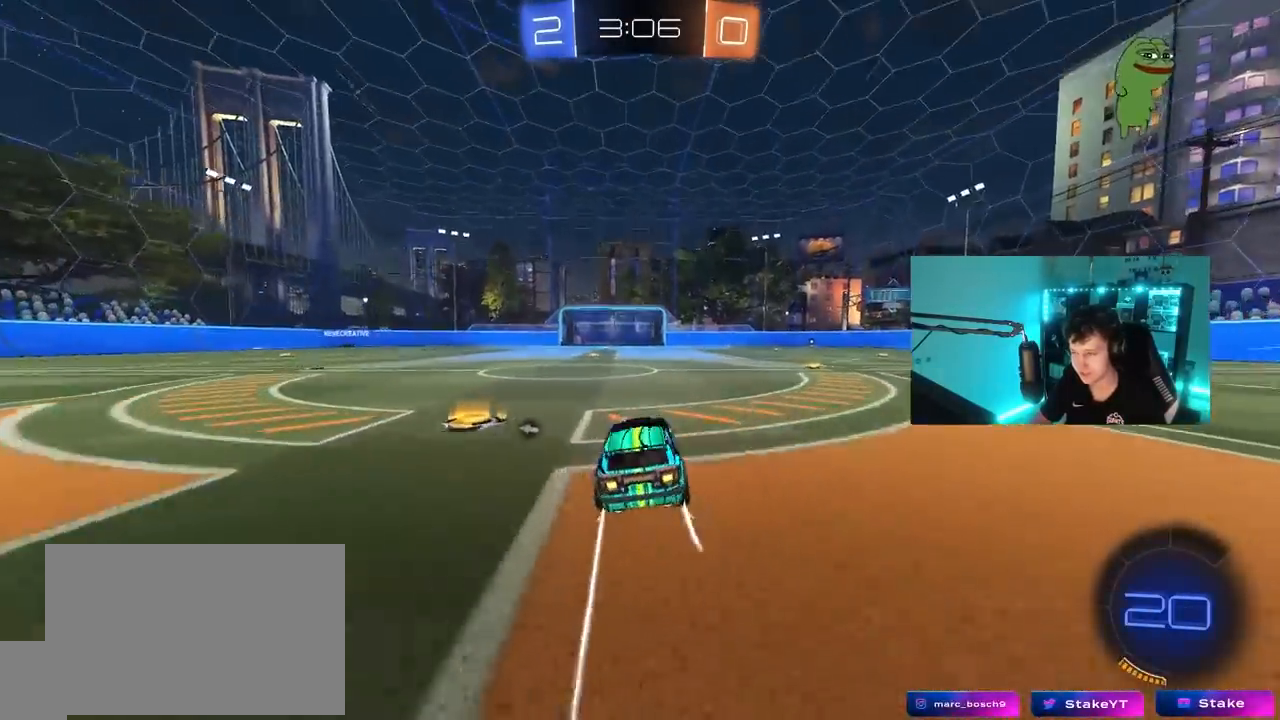
{"keys": ["space", "w"], "mouse": [], "mouse_move": "still", "events": [[33, "a", "down"], [167, "a", "up"], [217, "d", "down"], [350, "space", "down"], [400, "d", "up"]]}
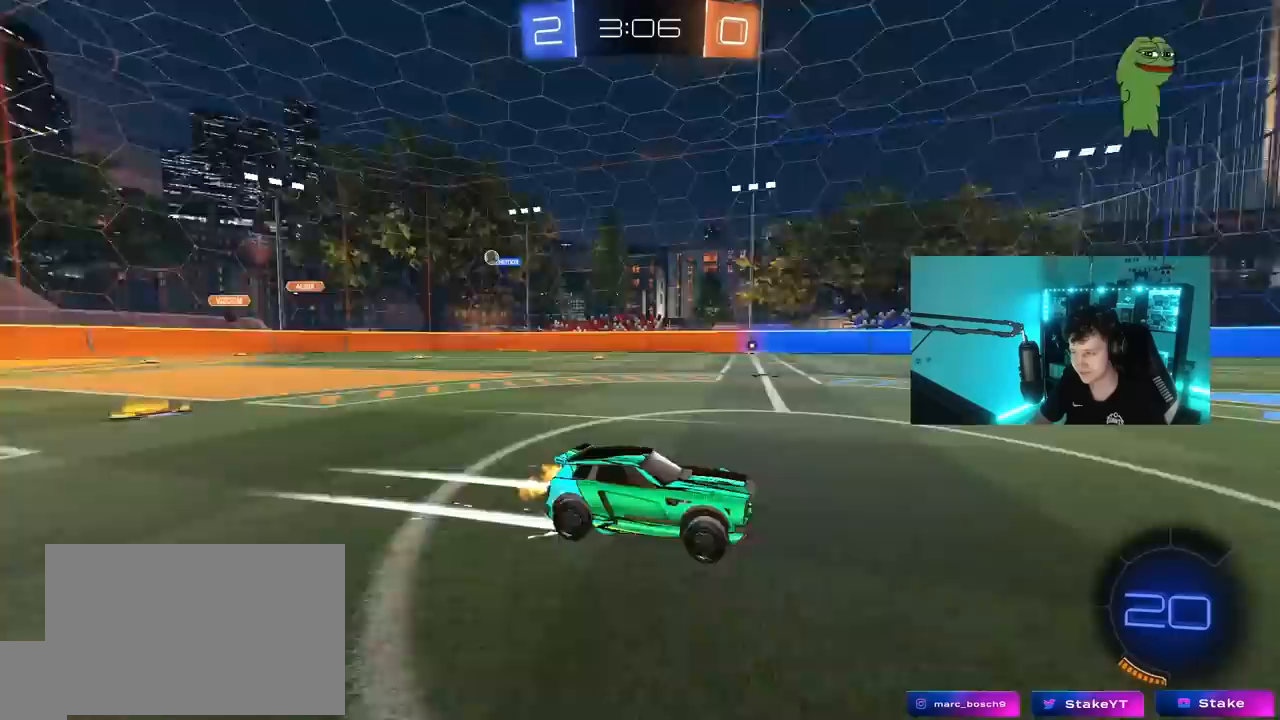
{"keys": ["a", "w"], "mouse": [], "mouse_move": "still", "events": [[50, "space", "up"], [133, "a", "down"], [183, "shift", "down"], [317, "shift", "up"]]}
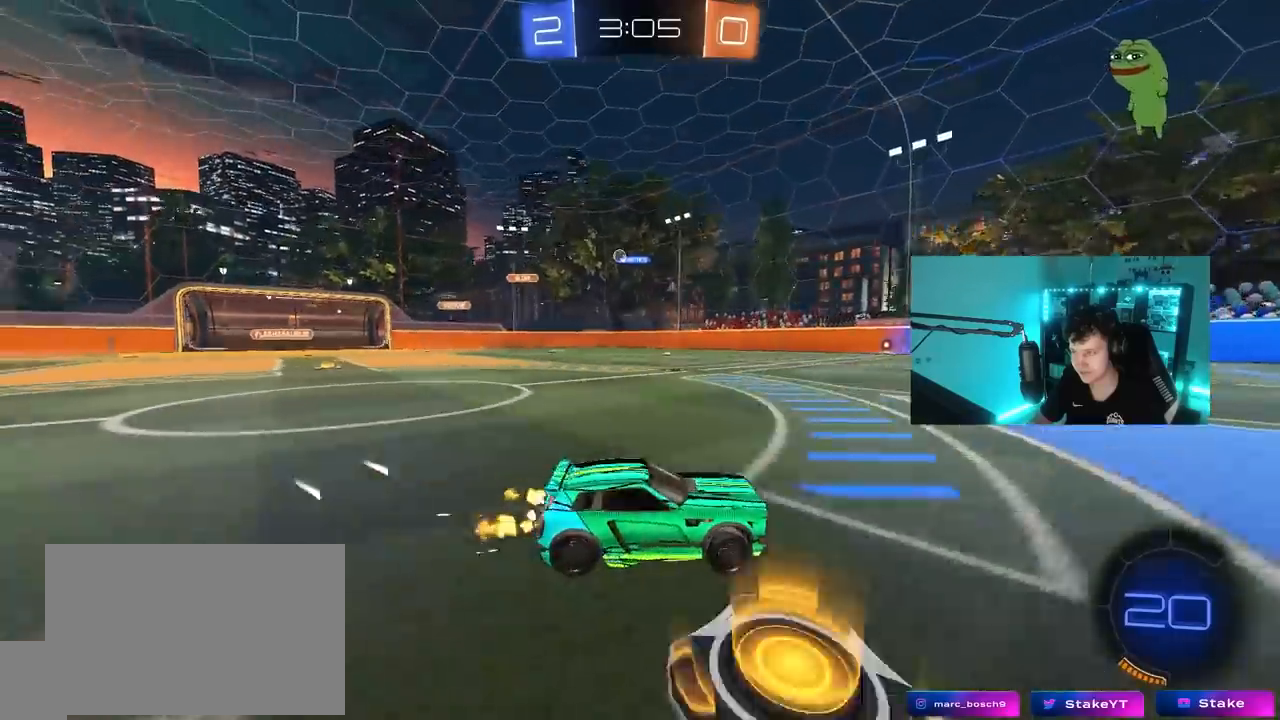
{"keys": ["a", "w"], "mouse": [], "mouse_move": "still", "events": [[383, "shift", "down"], [483, "shift", "up"]]}
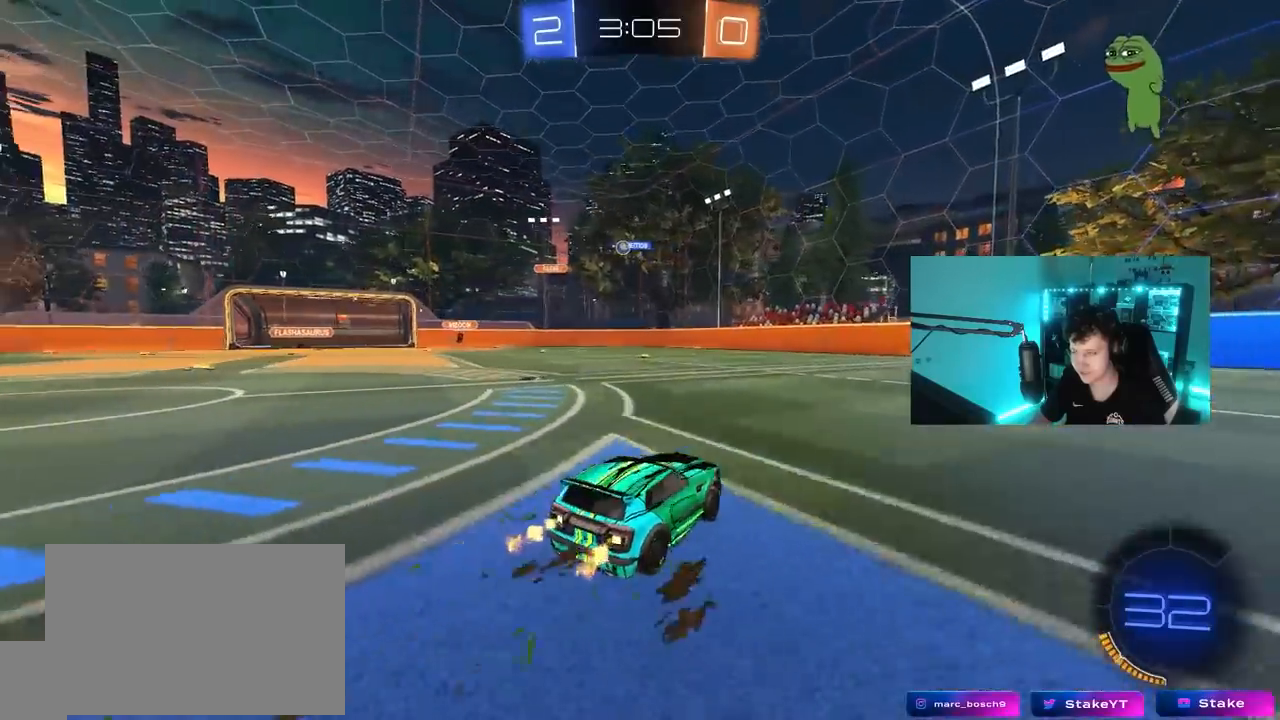
{"keys": ["w"], "mouse": [], "mouse_move": "still", "events": [[117, "a", "up"]]}